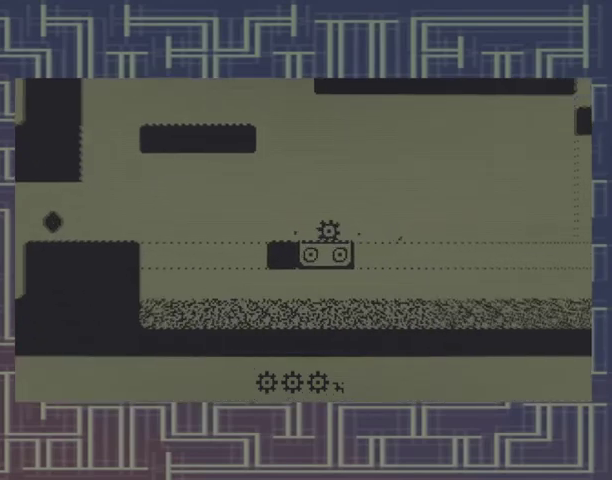
Gameplay with a controller (Xbox layout); each line is a JSON object with the inputs held at the frame after it. "events" lists button and stick changes between this image and that frame as [ms after this image, input, new state], when the widget could be followed in between. Not read: A DPAD_RIGHT L3 R3 left_stick right_stick.
{"buttons": ["DPAD_LEFT"], "events": [[433, "DPAD_LEFT", "down"]]}
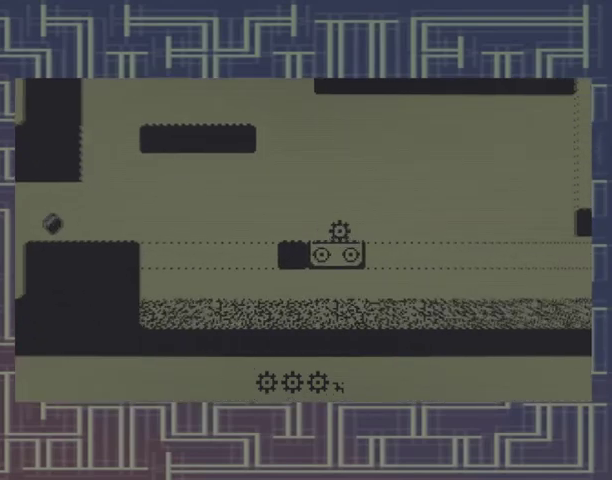
{"buttons": ["DPAD_LEFT"], "events": []}
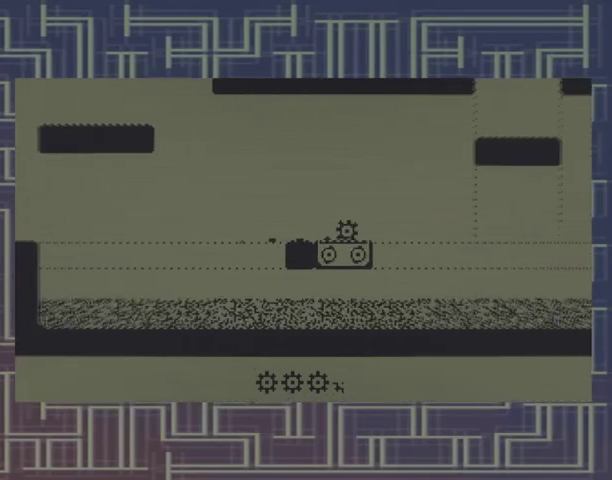
{"buttons": ["DPAD_LEFT"], "events": []}
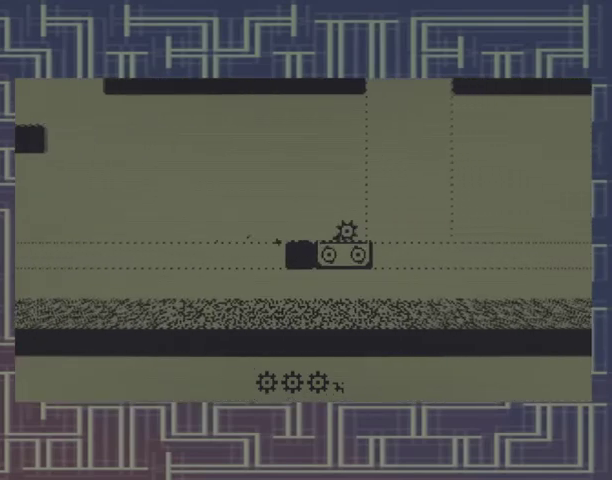
{"buttons": ["DPAD_LEFT"], "events": []}
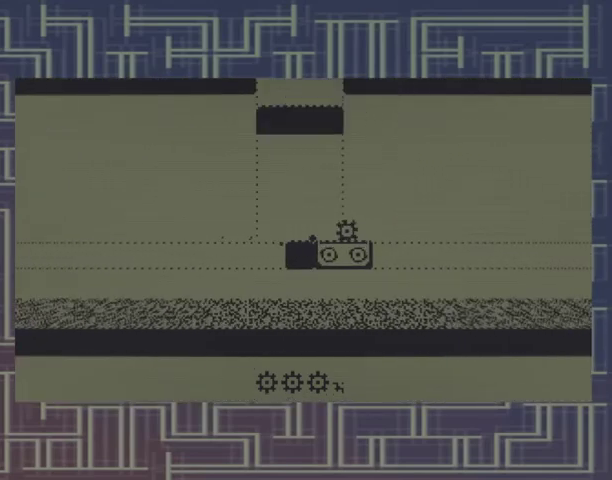
{"buttons": ["DPAD_LEFT"], "events": [[167, "DPAD_LEFT", "up"], [433, "DPAD_LEFT", "down"]]}
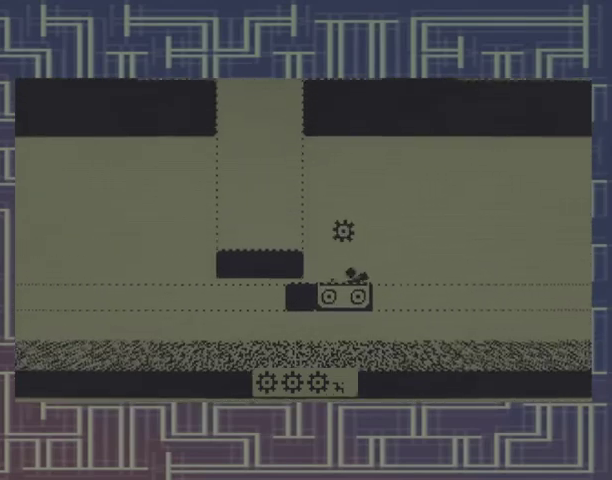
{"buttons": [], "events": [[400, "DPAD_UP", "down"], [433, "DPAD_LEFT", "up"], [433, "DPAD_UP", "up"]]}
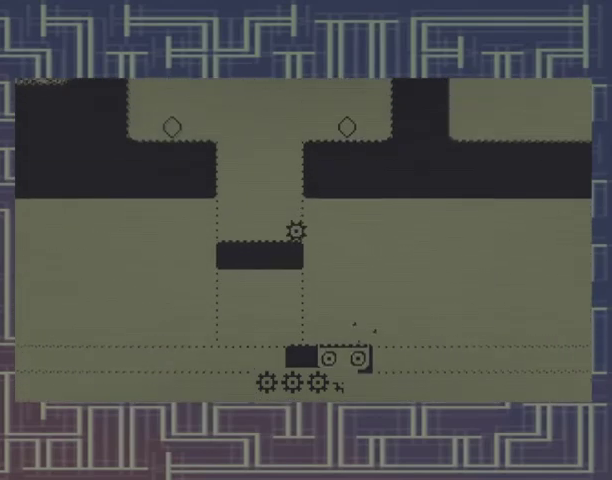
{"buttons": [], "events": []}
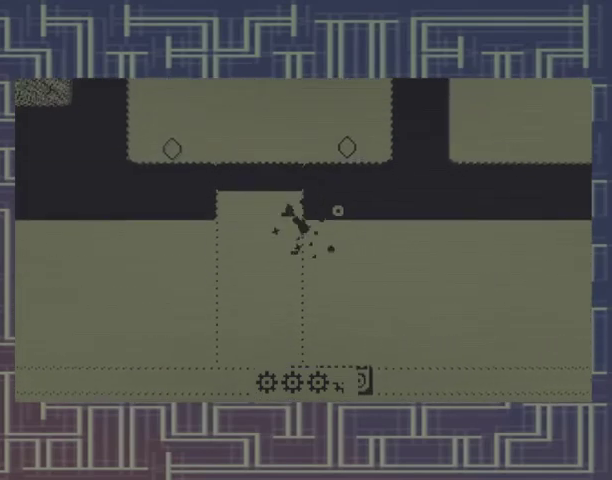
{"buttons": [], "events": []}
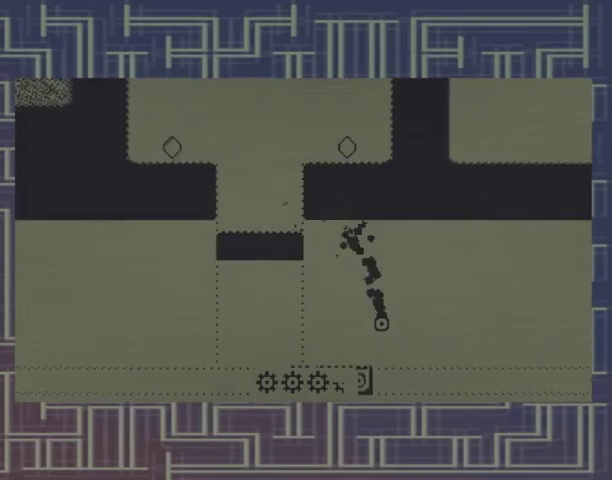
{"buttons": [], "events": []}
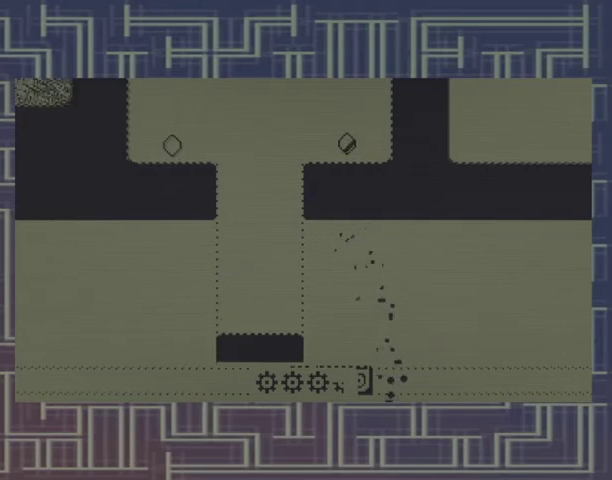
{"buttons": [], "events": []}
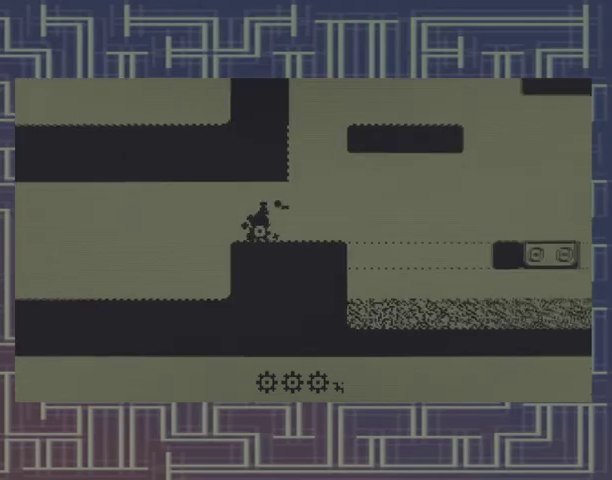
{"buttons": [], "events": []}
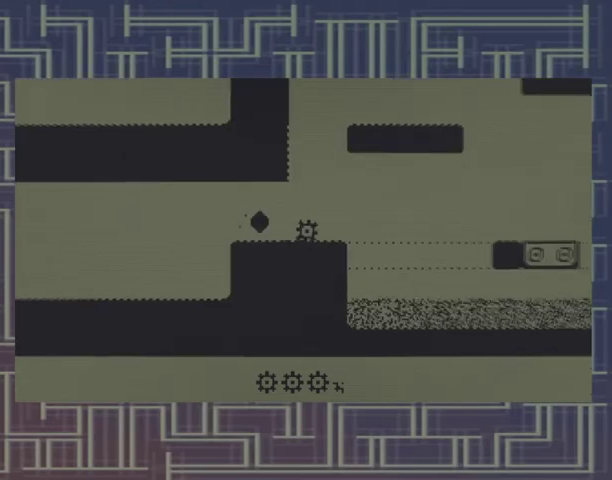
{"buttons": ["DPAD_LEFT"], "events": [[300, "DPAD_LEFT", "down"]]}
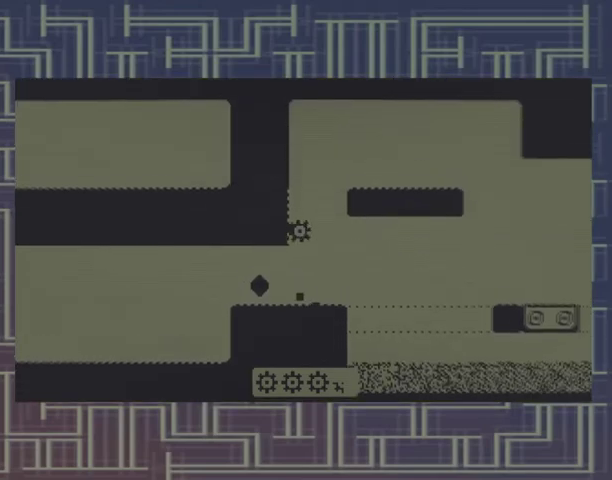
{"buttons": [], "events": [[300, "DPAD_LEFT", "up"]]}
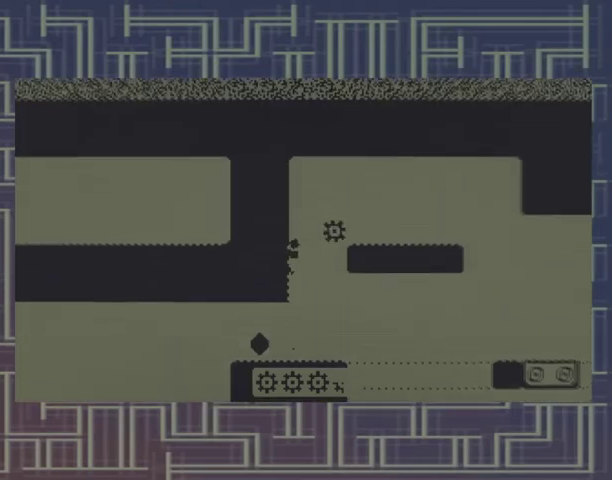
{"buttons": [], "events": []}
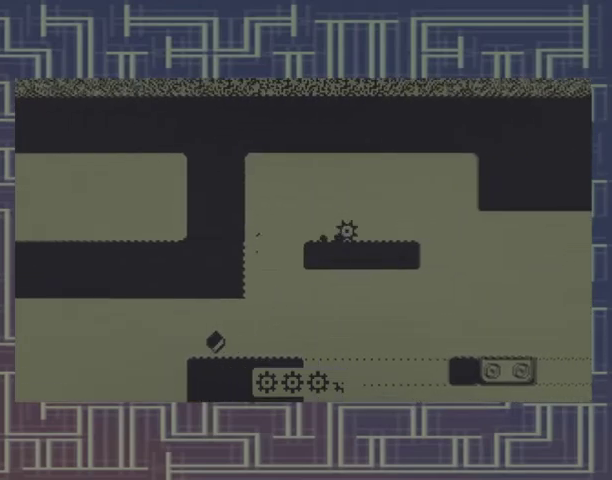
{"buttons": [], "events": []}
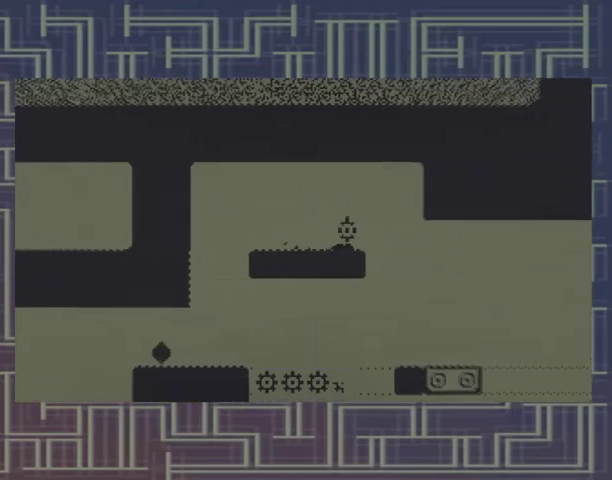
{"buttons": [], "events": []}
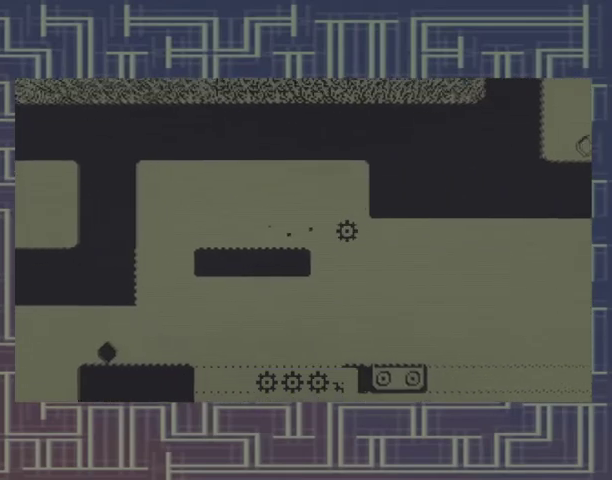
{"buttons": [], "events": []}
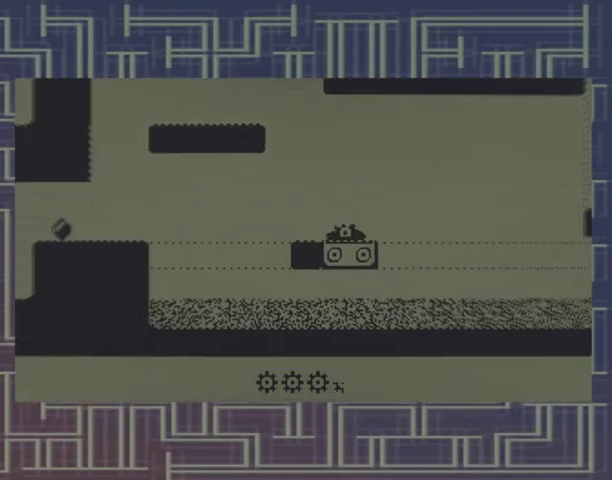
{"buttons": ["DPAD_LEFT"], "events": [[100, "DPAD_LEFT", "down"]]}
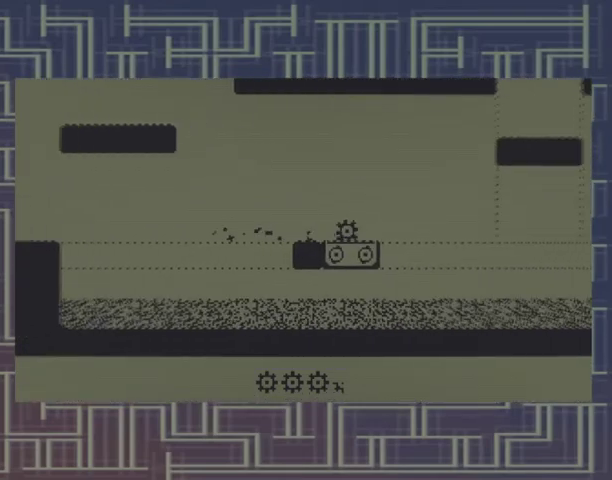
{"buttons": ["DPAD_LEFT"], "events": []}
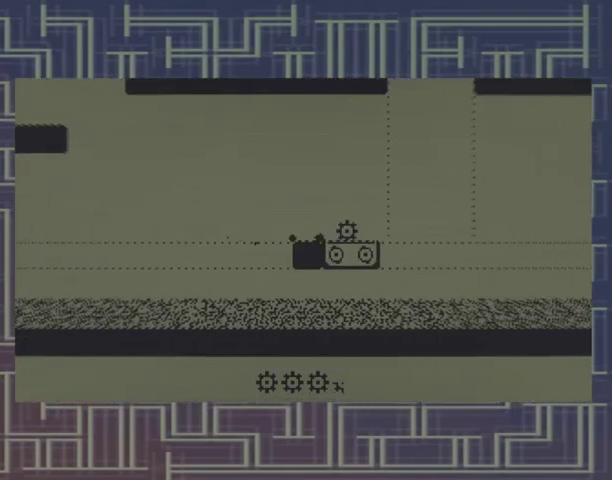
{"buttons": [], "events": [[33, "DPAD_LEFT", "up"]]}
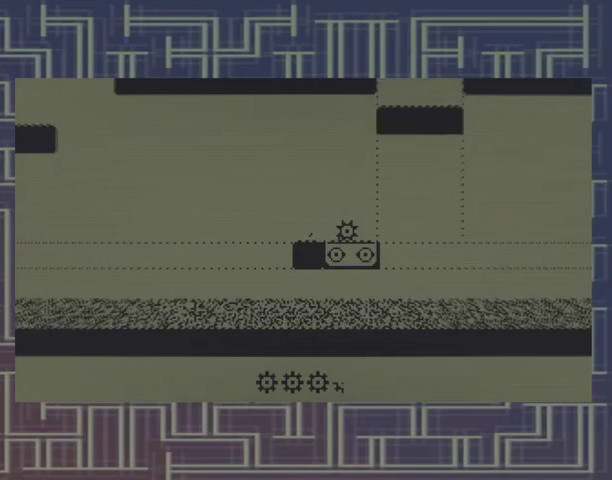
{"buttons": [], "events": []}
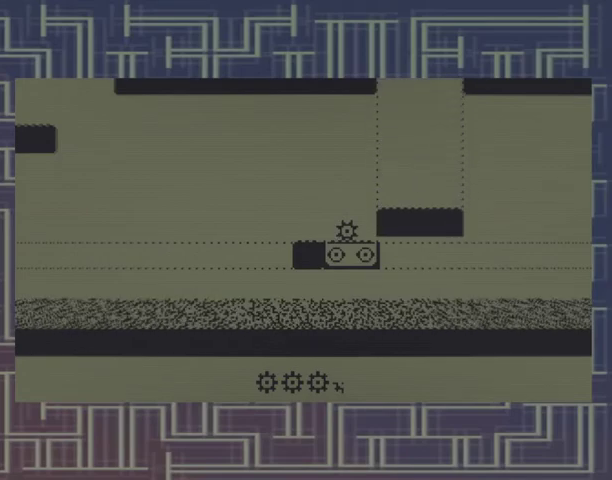
{"buttons": ["DPAD_LEFT"], "events": [[267, "DPAD_LEFT", "down"]]}
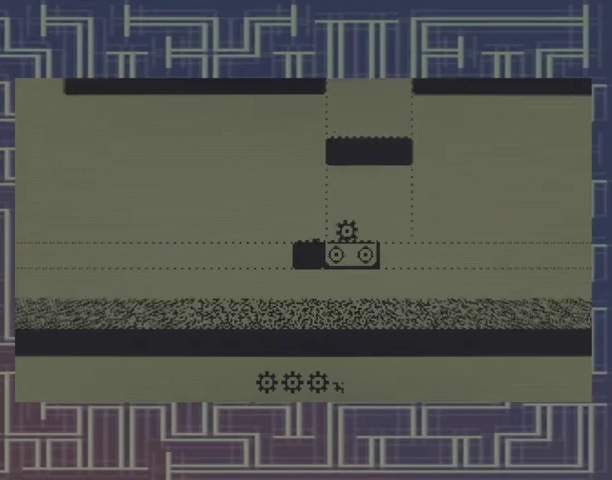
{"buttons": [], "events": [[433, "DPAD_LEFT", "up"]]}
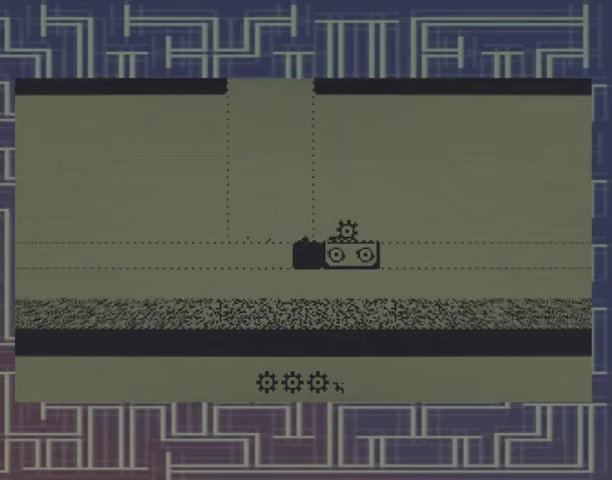
{"buttons": [], "events": []}
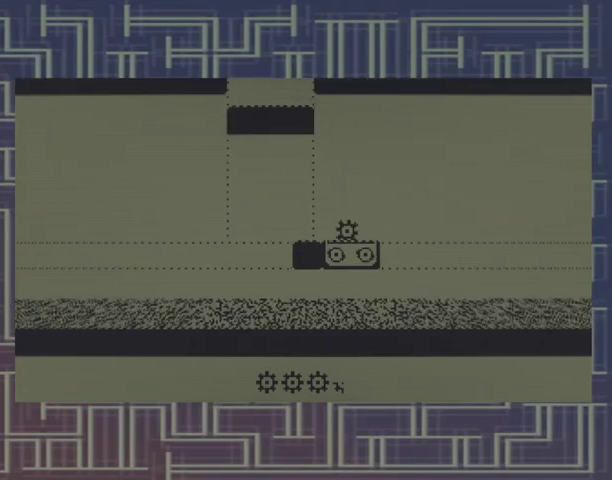
{"buttons": ["DPAD_LEFT"], "events": [[233, "DPAD_LEFT", "down"]]}
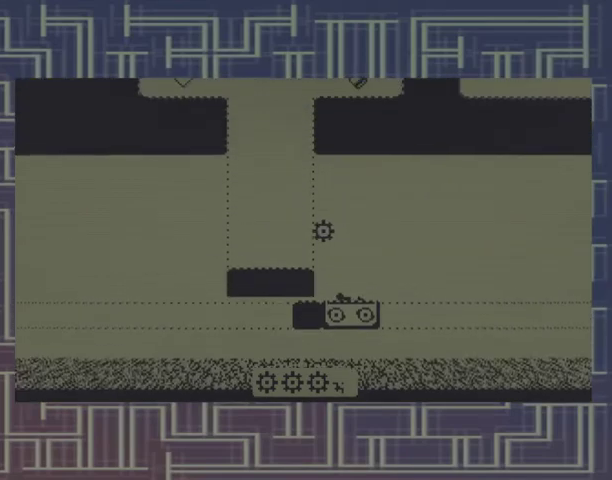
{"buttons": [], "events": [[500, "DPAD_LEFT", "up"]]}
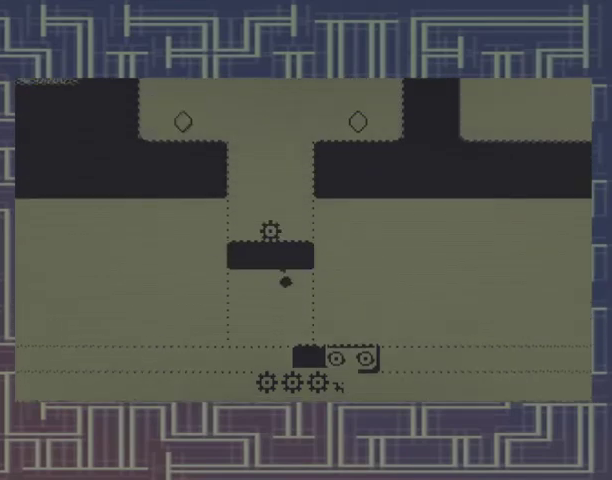
{"buttons": [], "events": []}
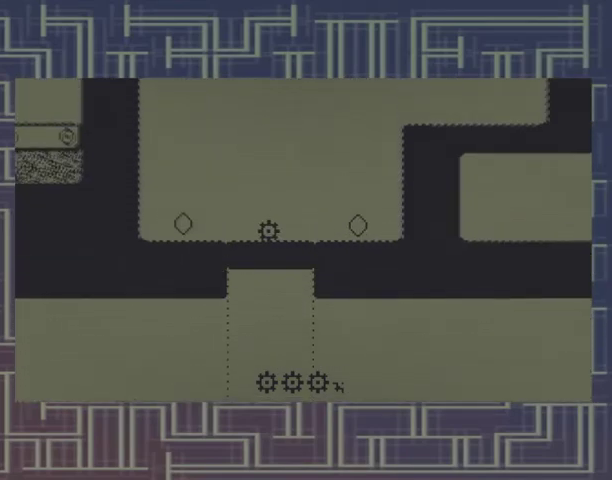
{"buttons": ["DPAD_LEFT"], "events": [[67, "DPAD_LEFT", "down"]]}
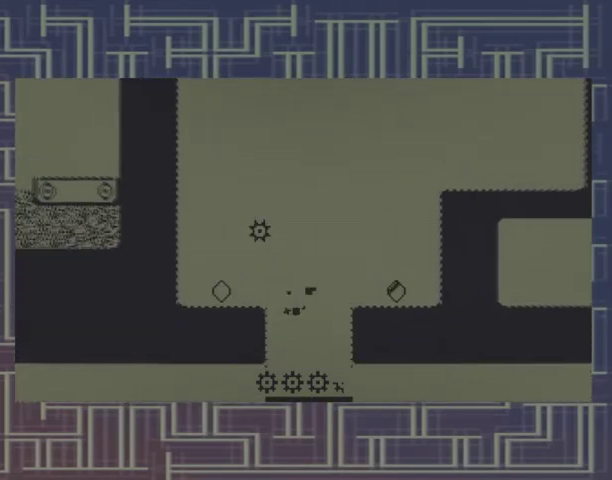
{"buttons": [], "events": [[200, "DPAD_LEFT", "up"]]}